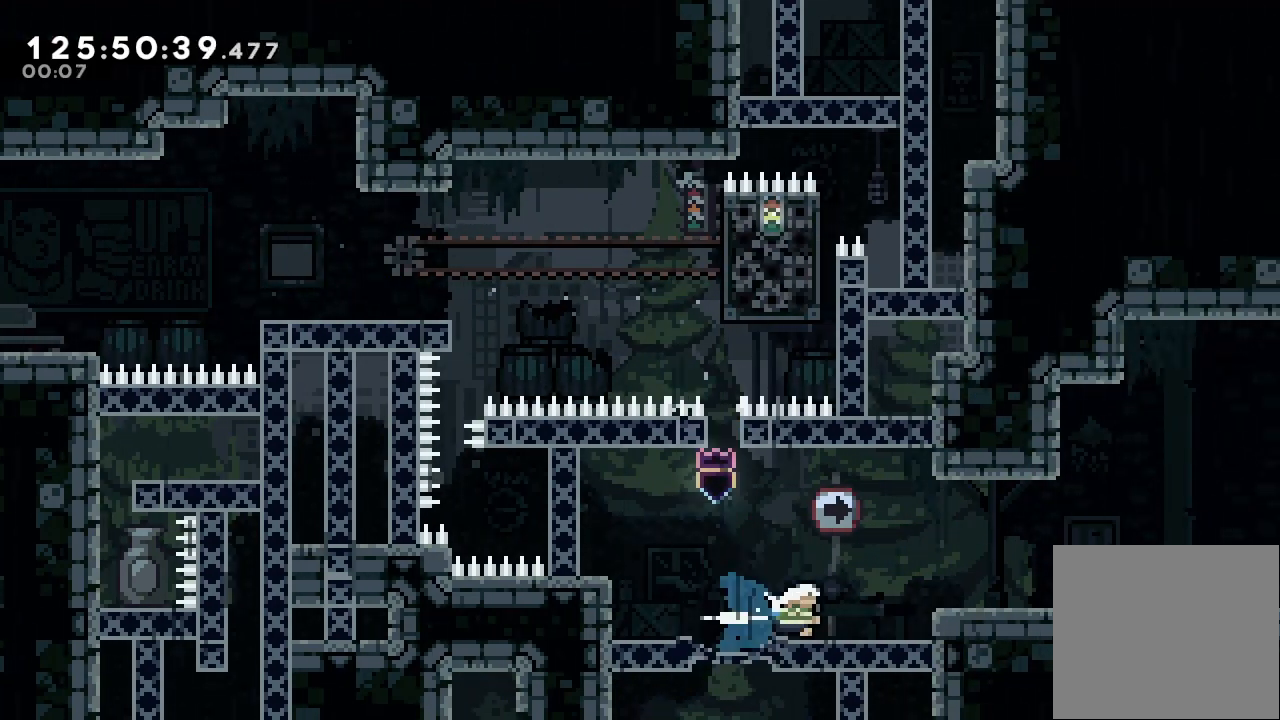
Gameplay with keyboard; each line is a JSON object with the keys held at the frame after it. "events" lists presses ("down") and releases ("up") of "a", "d", "down", "e", "f", "left", "r", "right", "s", "space", "up" and "w" between this image and that frame as [ms after this image, input, new state], when the widget could be followed in between. No other keys are recorded. Mouse input is not recorded.
{"keys": ["right"], "events": [[67, "d", "down"], [133, "d", "up"], [200, "down", "down"], [233, "s", "down"], [333, "s", "up"], [367, "d", "down"], [433, "d", "up"], [433, "down", "up"]]}
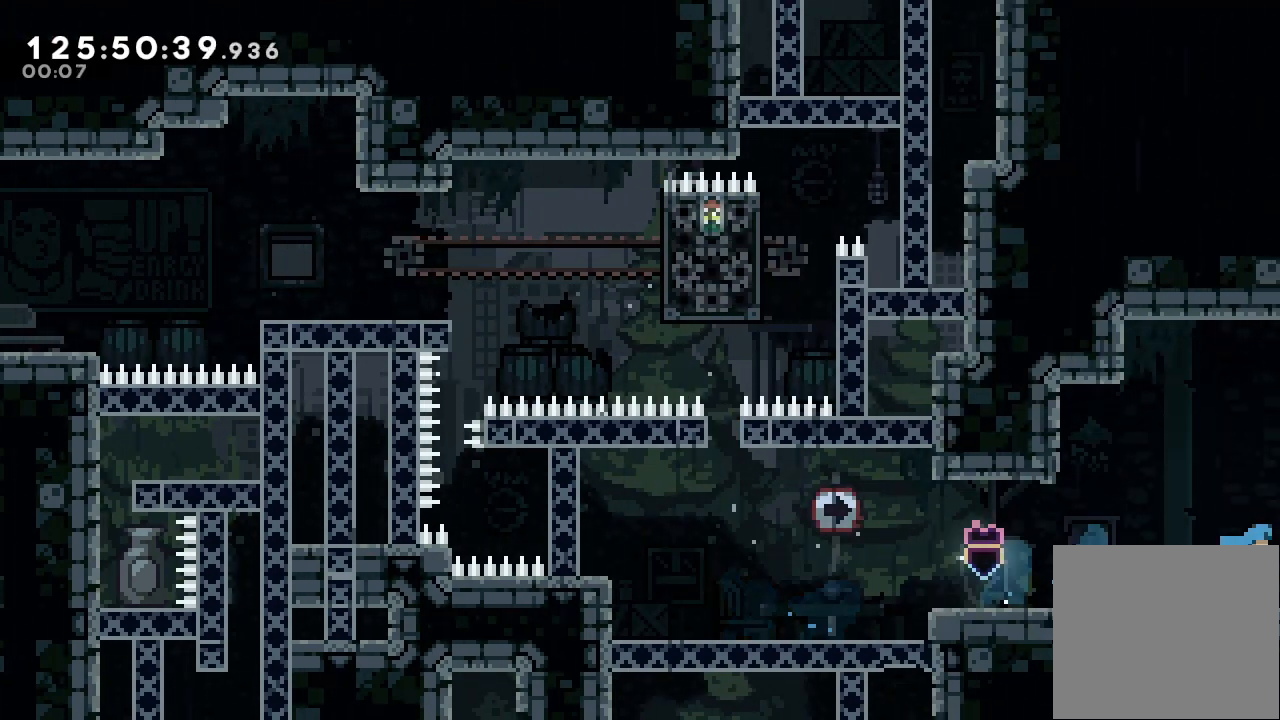
{"keys": [], "events": [[200, "right", "up"]]}
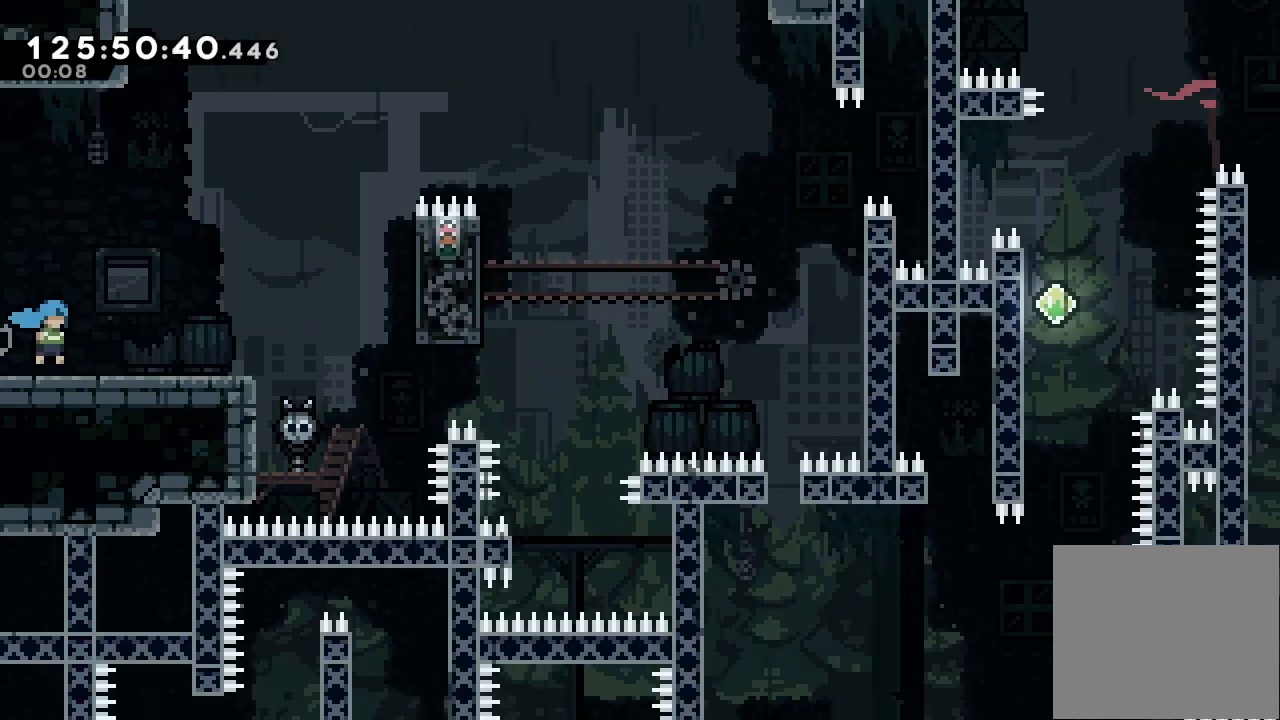
{"keys": ["d", "right"], "events": [[467, "right", "down"], [500, "d", "down"]]}
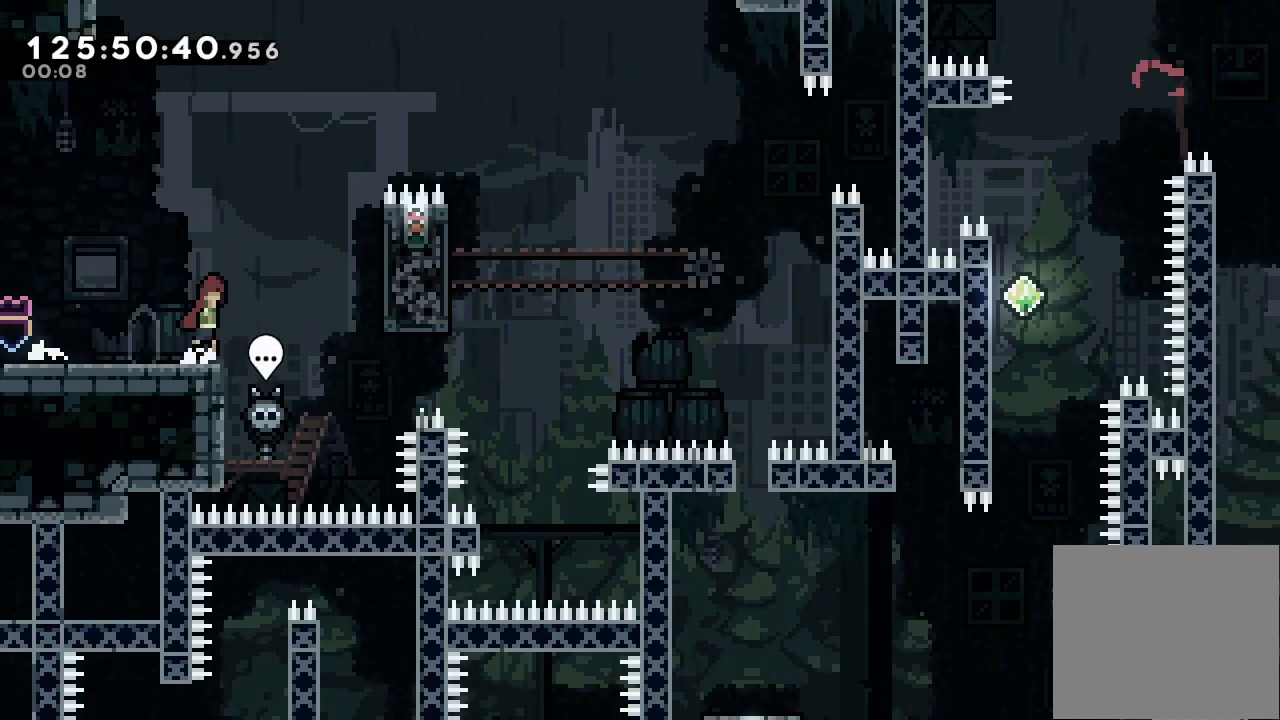
{"keys": ["a", "d", "right"], "events": [[433, "a", "down"]]}
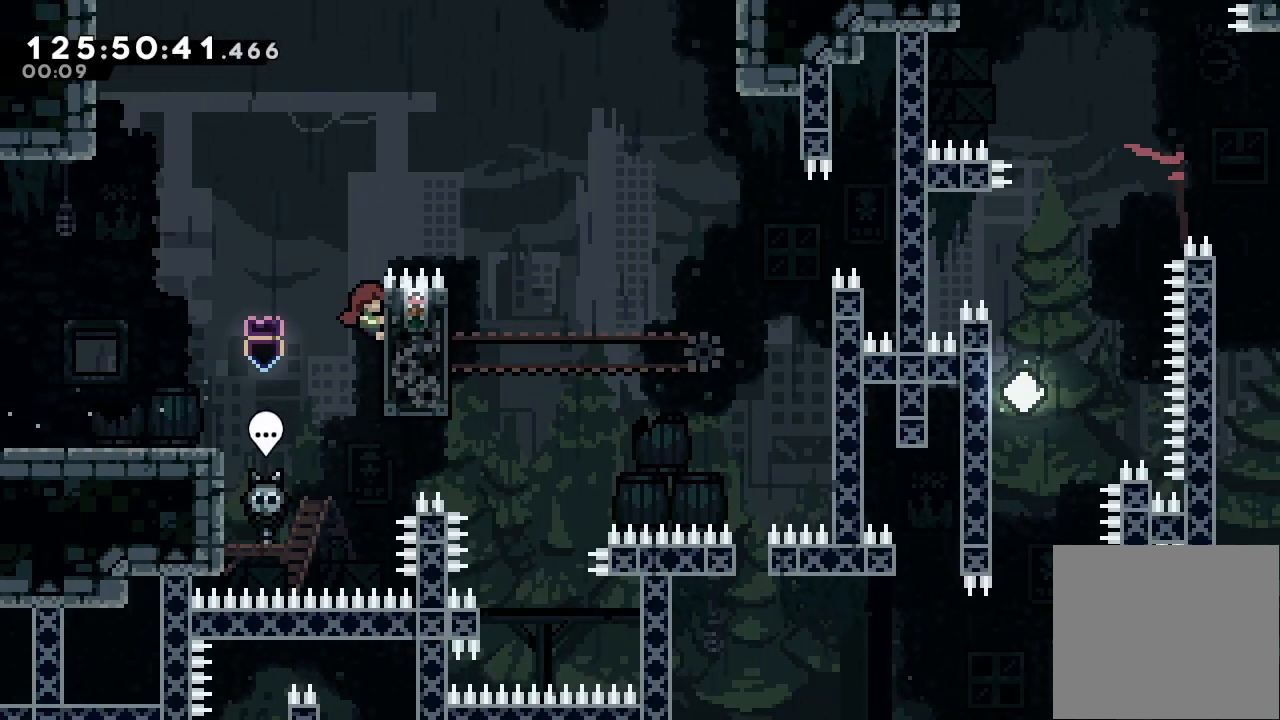
{"keys": ["a", "right", "up"], "events": [[67, "d", "up"], [167, "up", "down"]]}
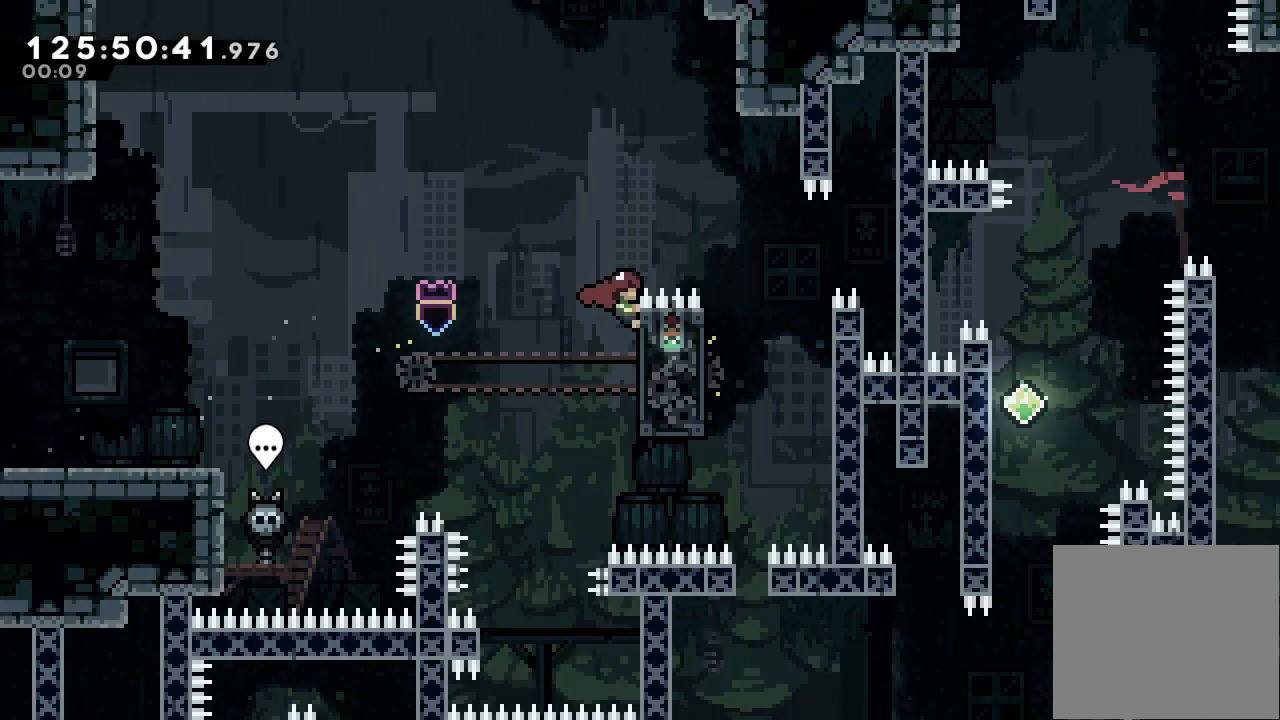
{"keys": ["a", "d", "right"], "events": [[333, "d", "down"], [333, "up", "up"]]}
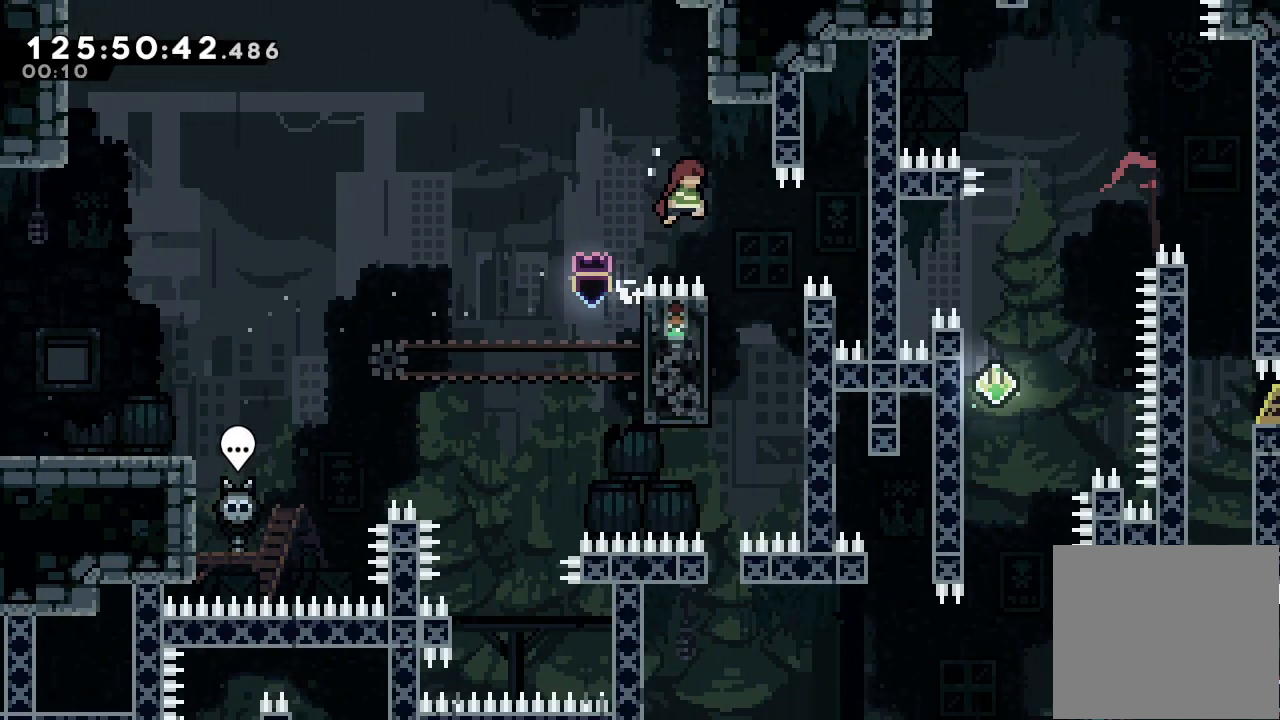
{"keys": ["a", "left"], "events": [[33, "a", "up"], [33, "d", "up"], [133, "right", "up"], [233, "left", "down"], [333, "a", "down"]]}
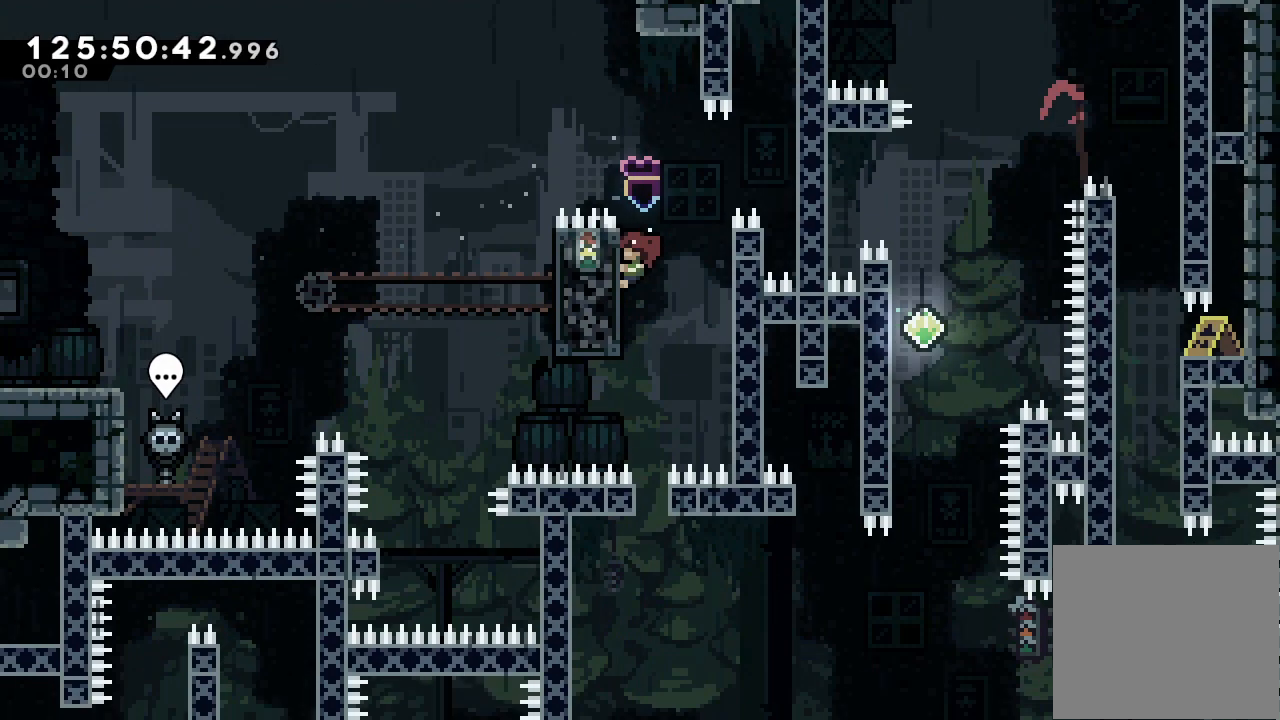
{"keys": ["a"], "events": [[100, "left", "up"]]}
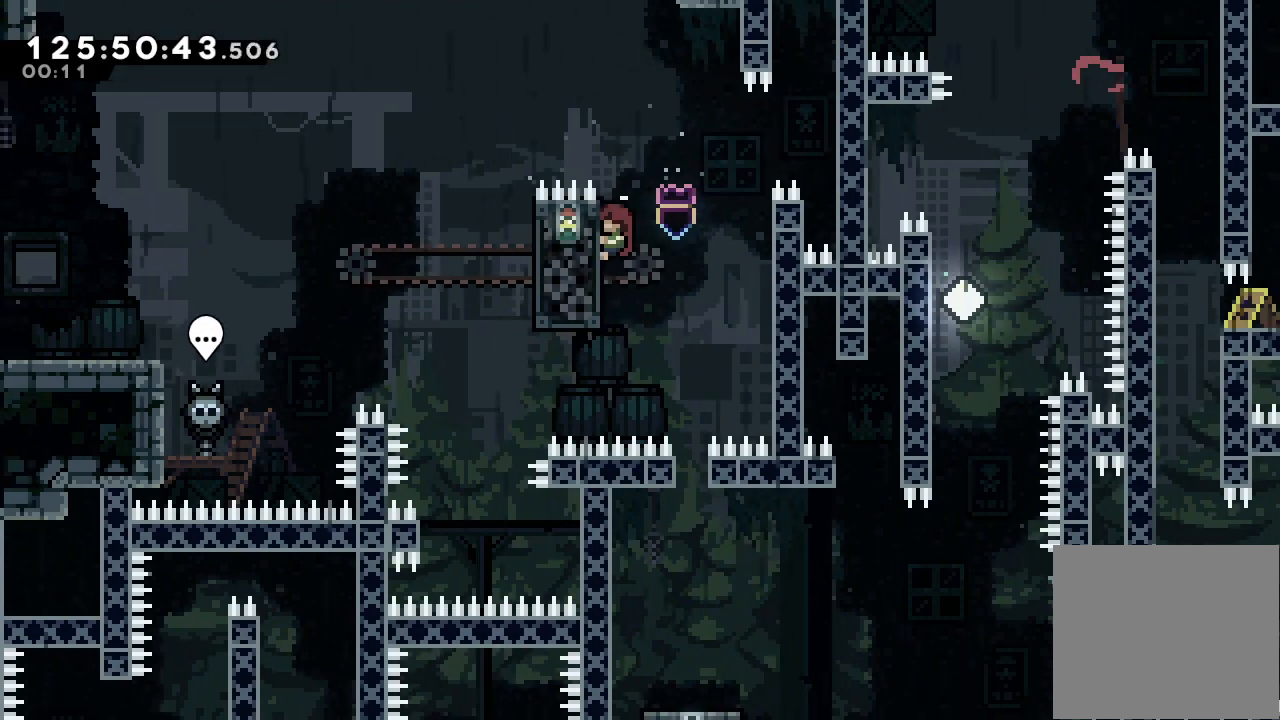
{"keys": ["a"], "events": []}
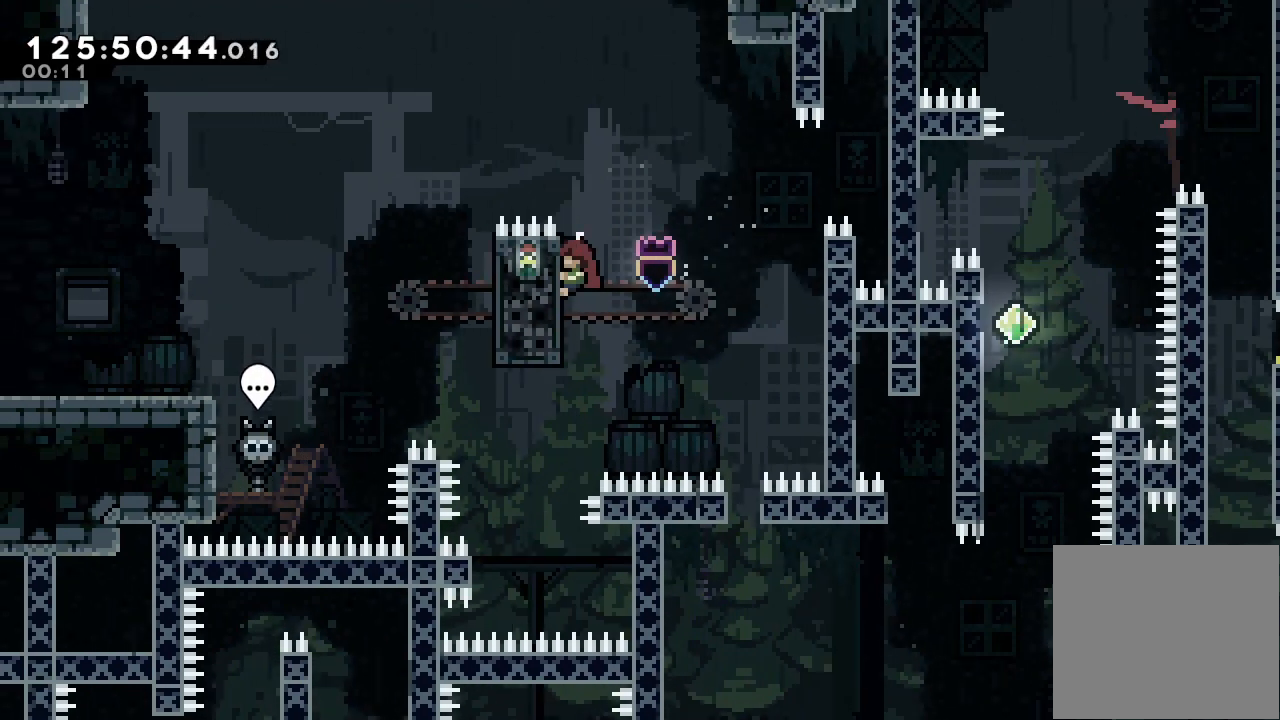
{"keys": ["a"], "events": []}
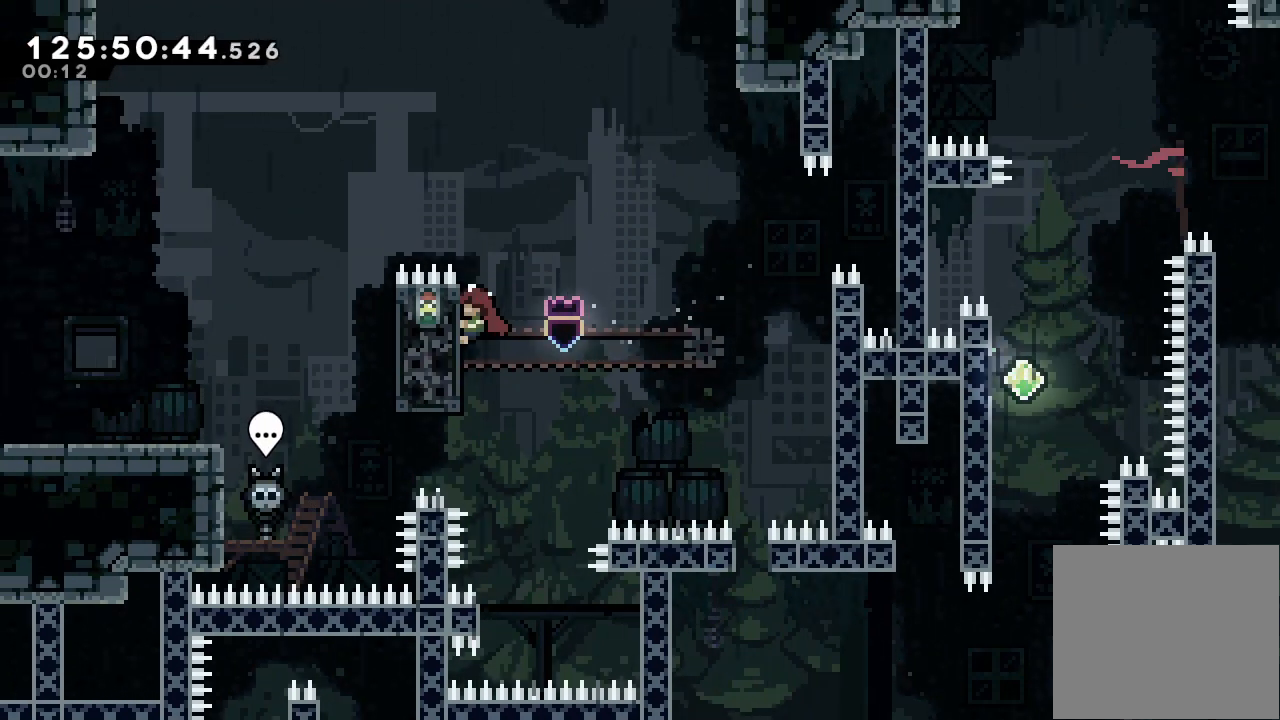
{"keys": ["a"], "events": [[300, "down", "down"], [433, "down", "up"]]}
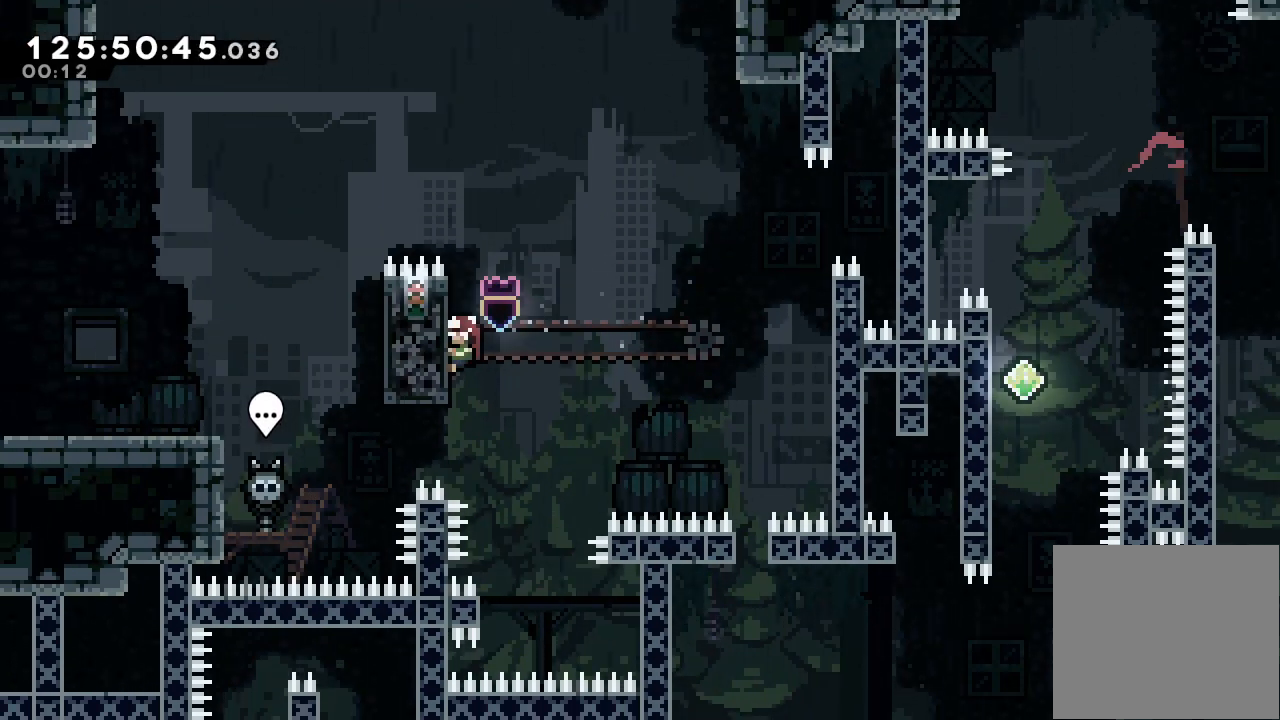
{"keys": ["a"], "events": []}
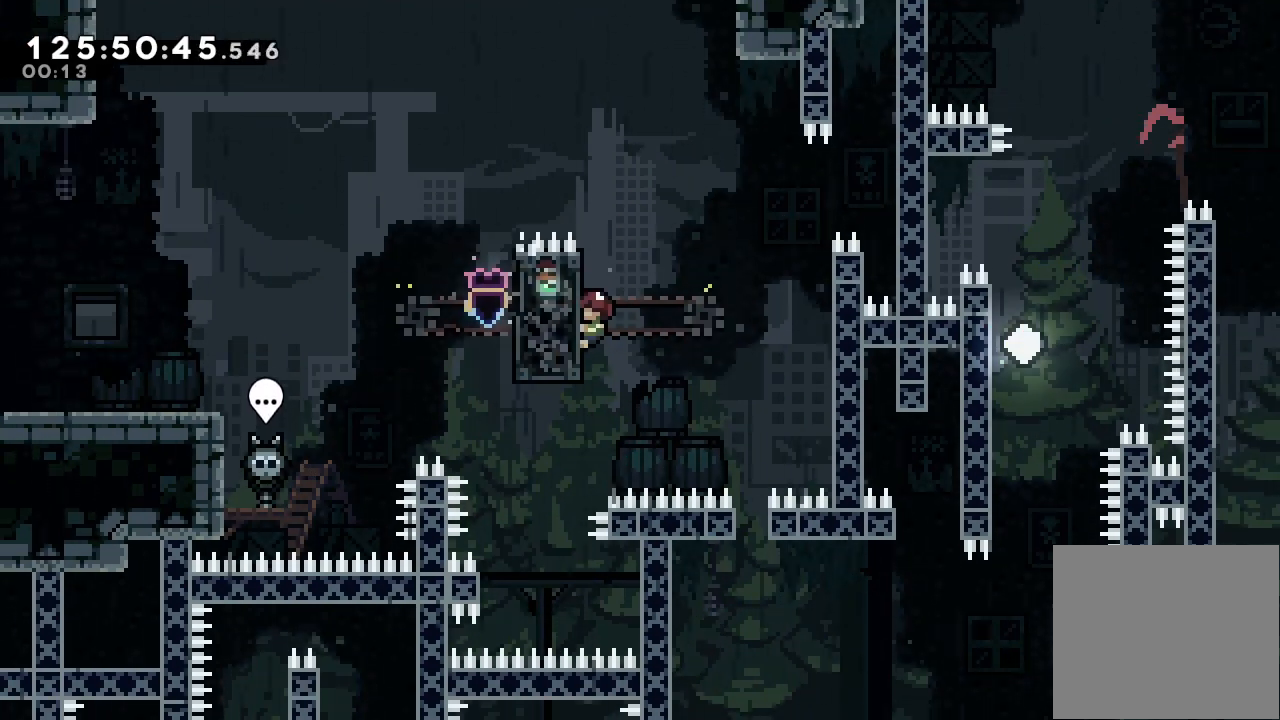
{"keys": ["a"], "events": []}
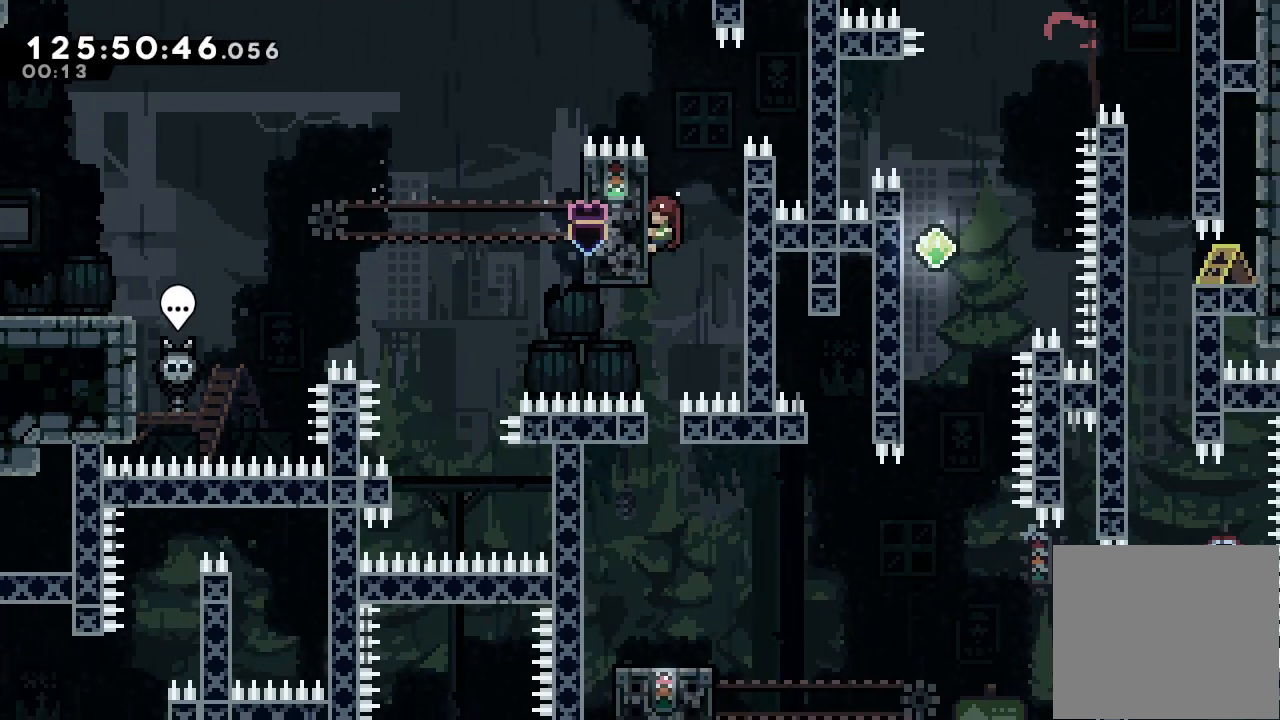
{"keys": [], "events": [[67, "a", "up"]]}
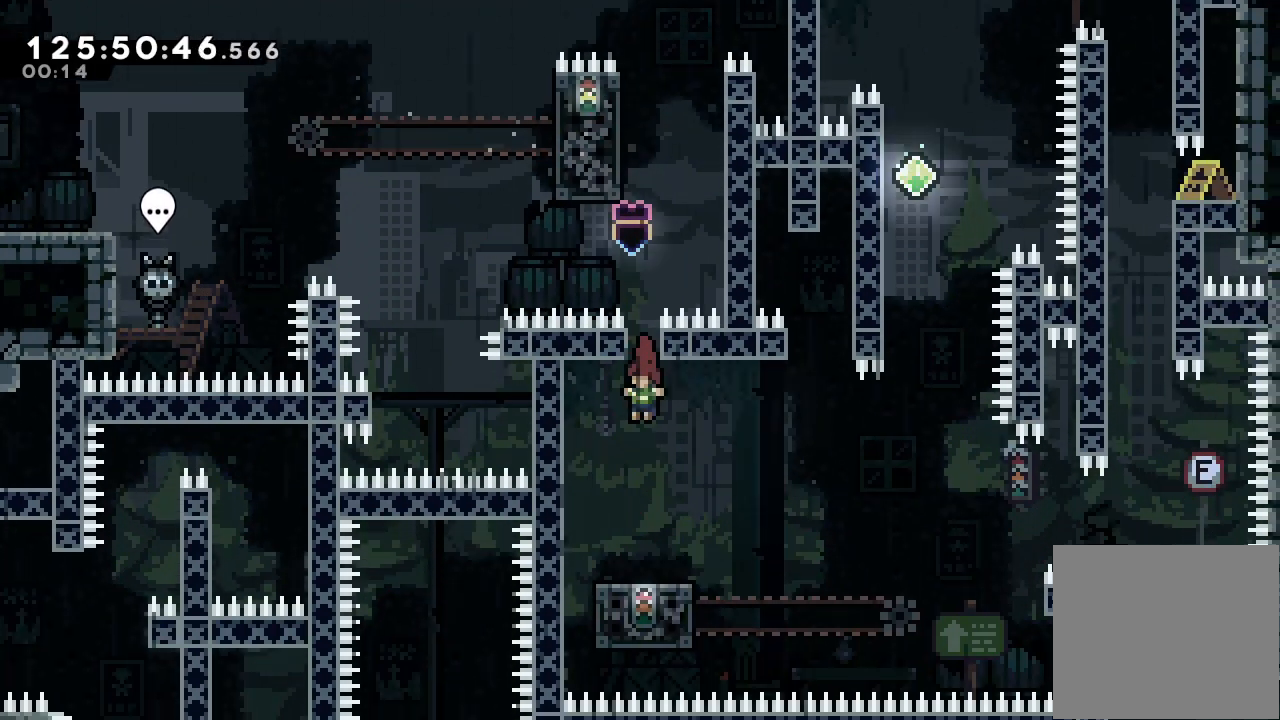
{"keys": [], "events": []}
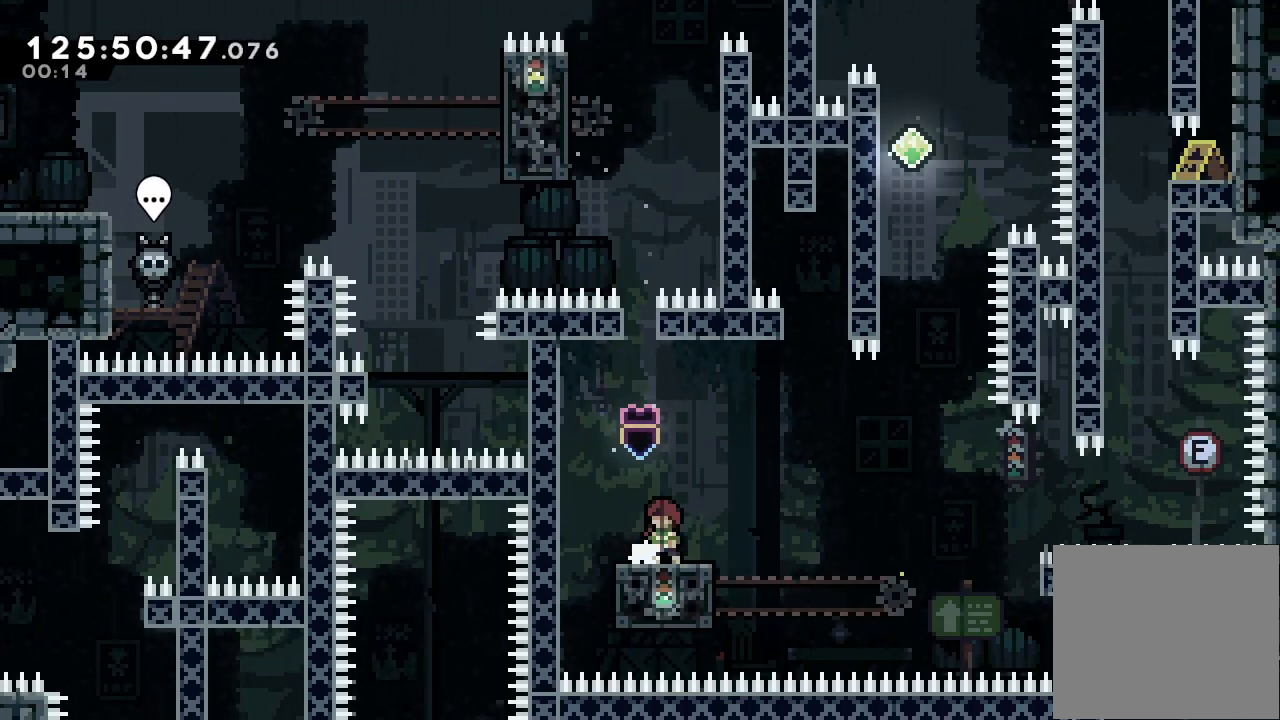
{"keys": [], "events": []}
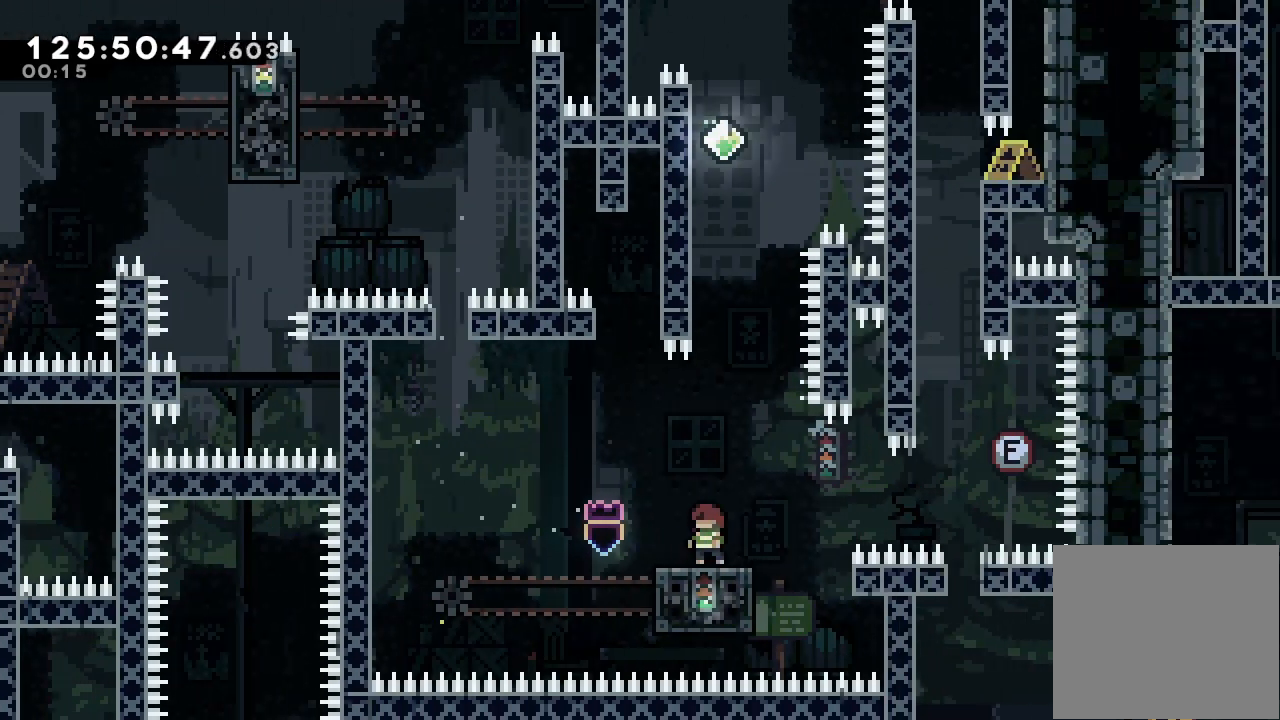
{"keys": ["s", "up"], "events": [[167, "d", "down"], [200, "right", "down"], [333, "right", "up"], [400, "d", "up"], [400, "up", "down"], [433, "s", "down"]]}
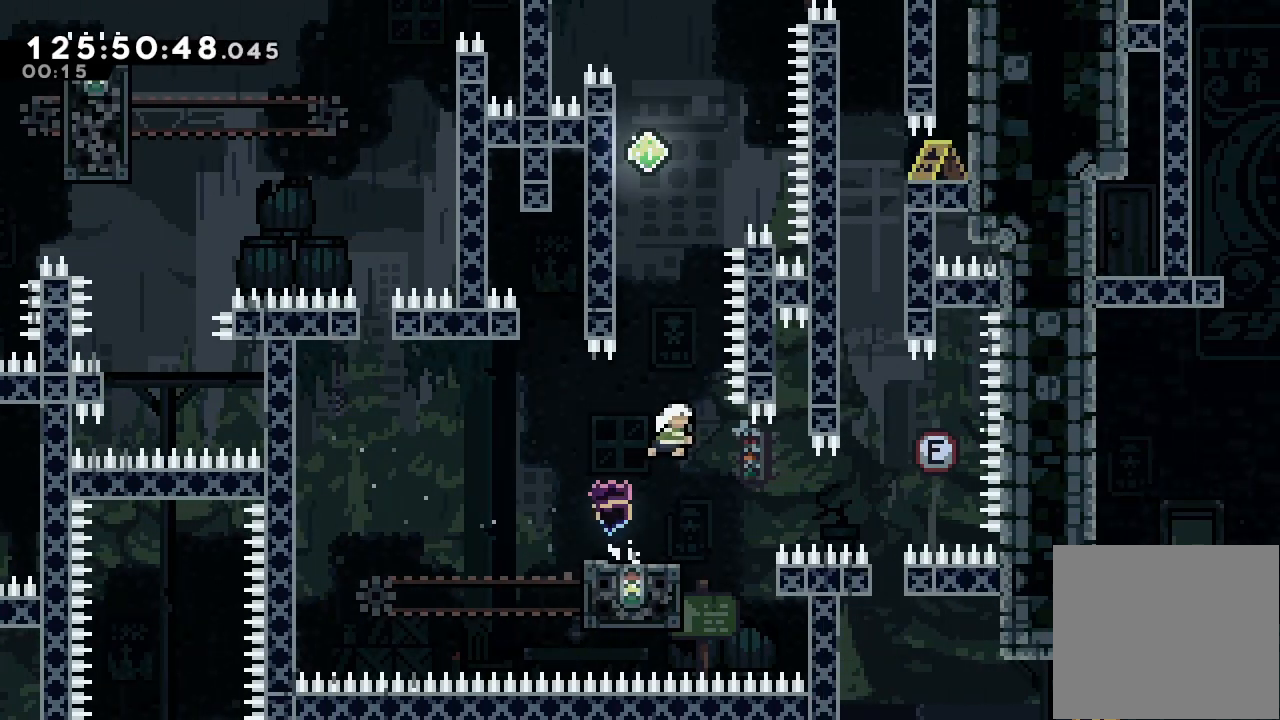
{"keys": ["a", "d", "left", "up"], "events": [[133, "left", "down"], [167, "a", "down"], [267, "s", "up"], [400, "d", "down"]]}
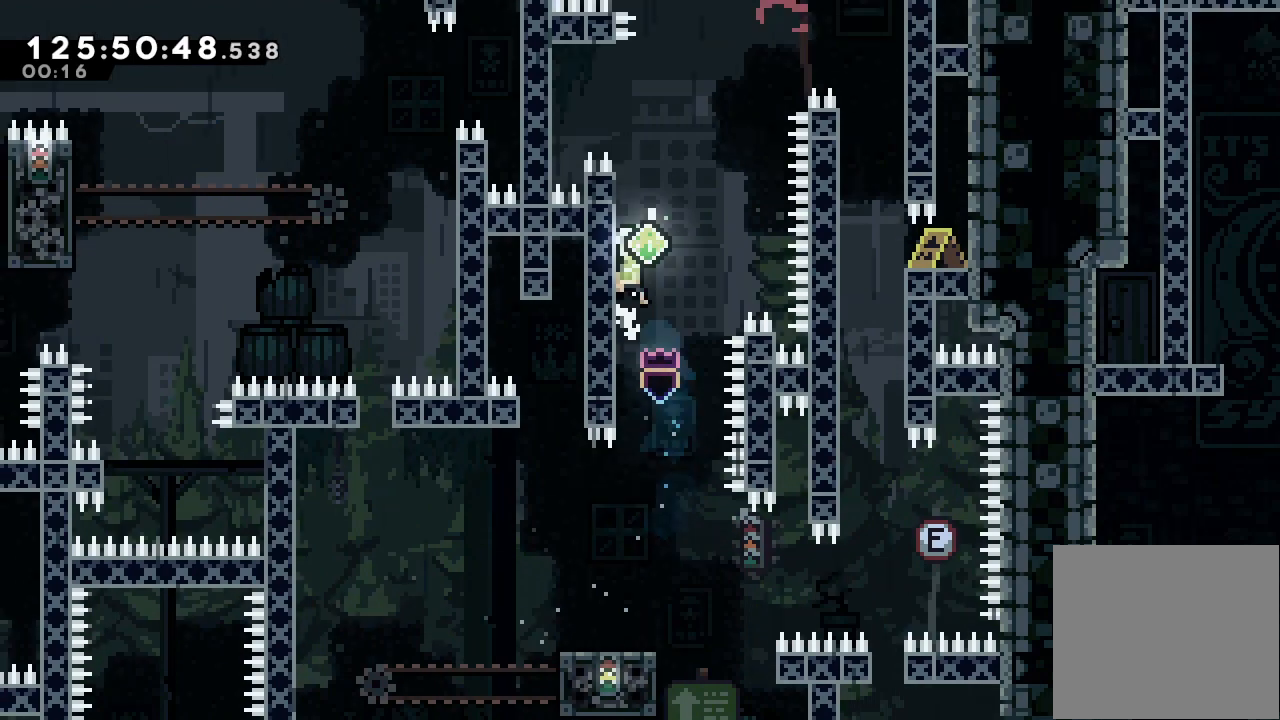
{"keys": ["a", "up"], "events": [[300, "d", "up"], [433, "left", "up"]]}
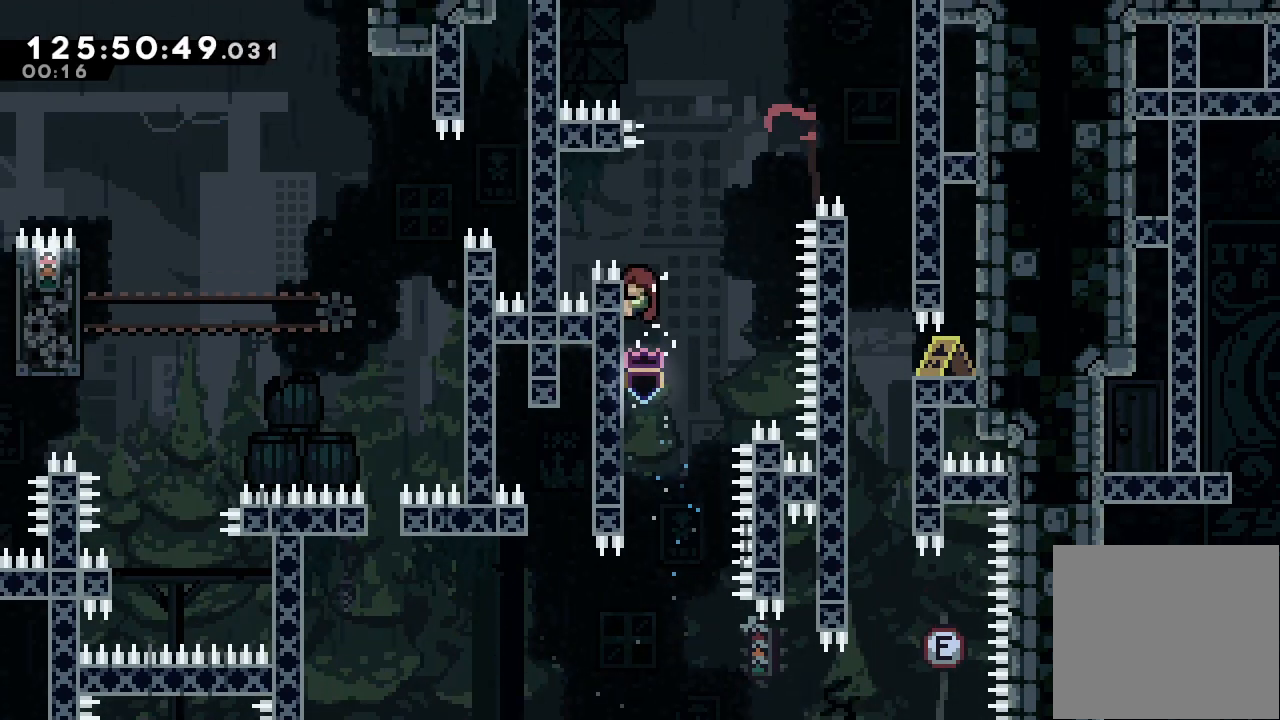
{"keys": ["a", "right", "s", "up"], "events": [[33, "d", "down"], [67, "right", "down"], [100, "d", "up"], [167, "s", "down"]]}
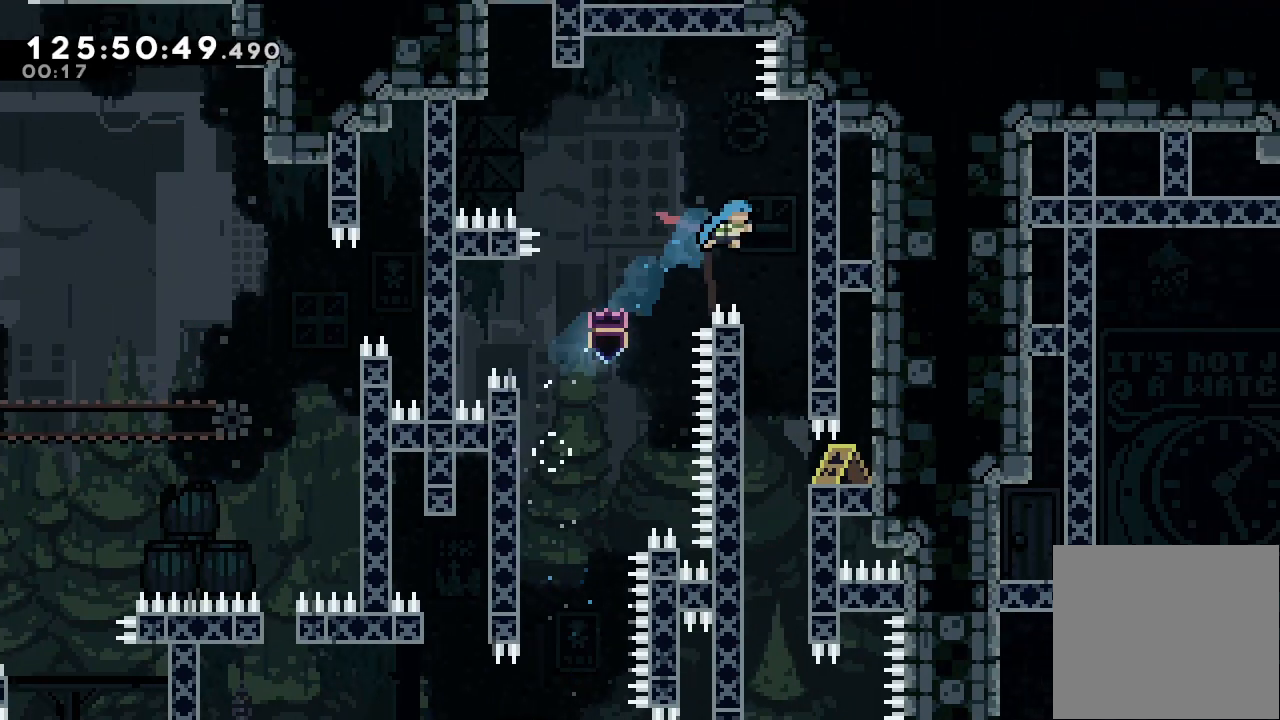
{"keys": [], "events": [[33, "s", "up"], [67, "up", "up"], [267, "a", "up"], [267, "right", "up"]]}
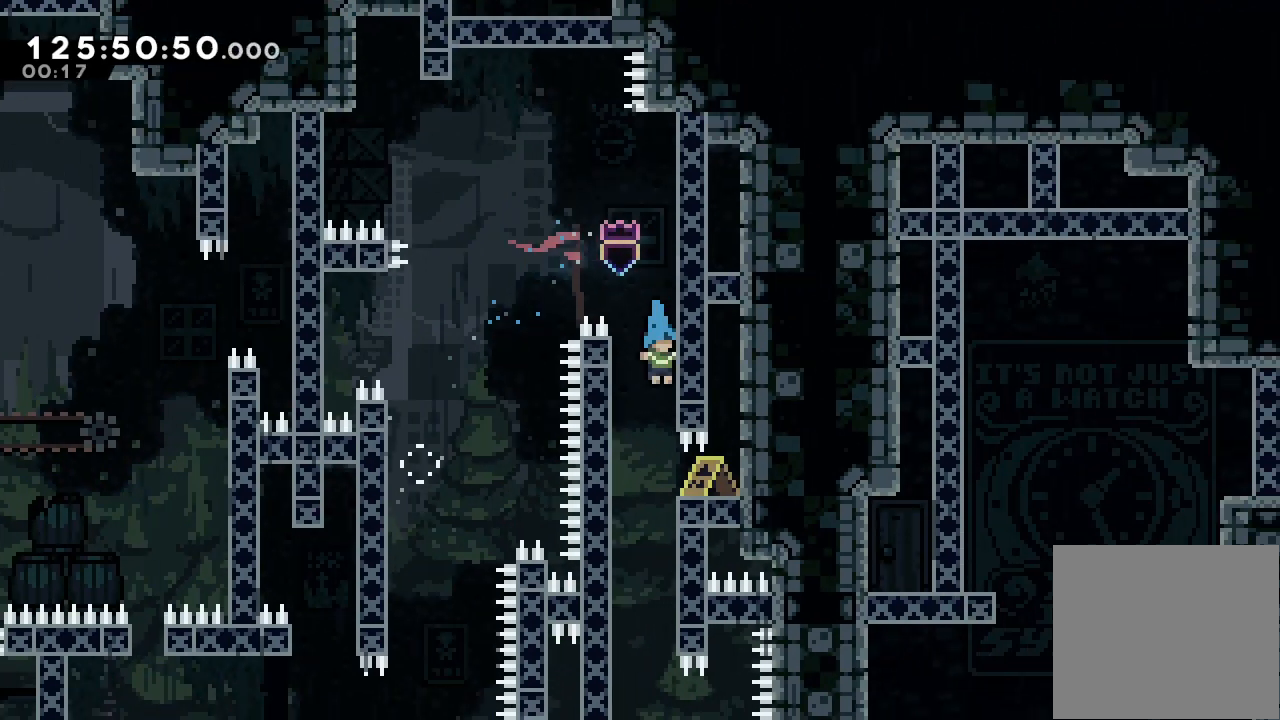
{"keys": ["a"], "events": [[333, "a", "down"]]}
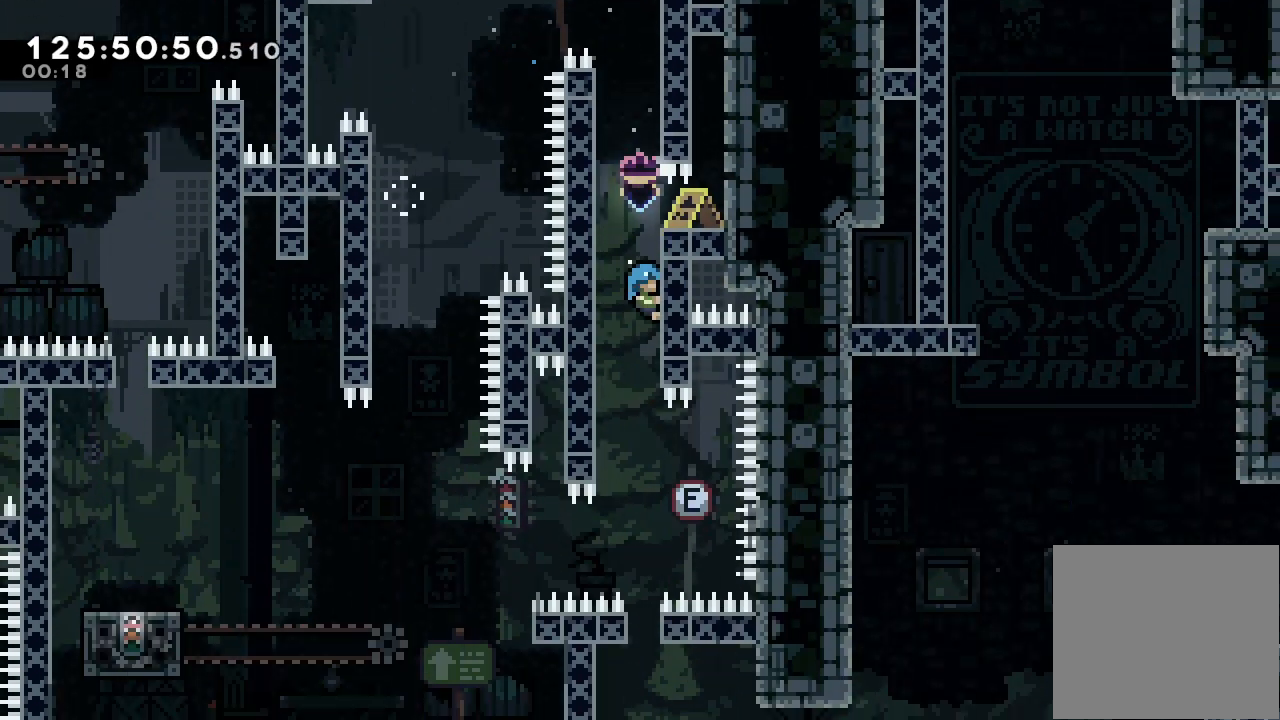
{"keys": [], "events": [[33, "a", "up"]]}
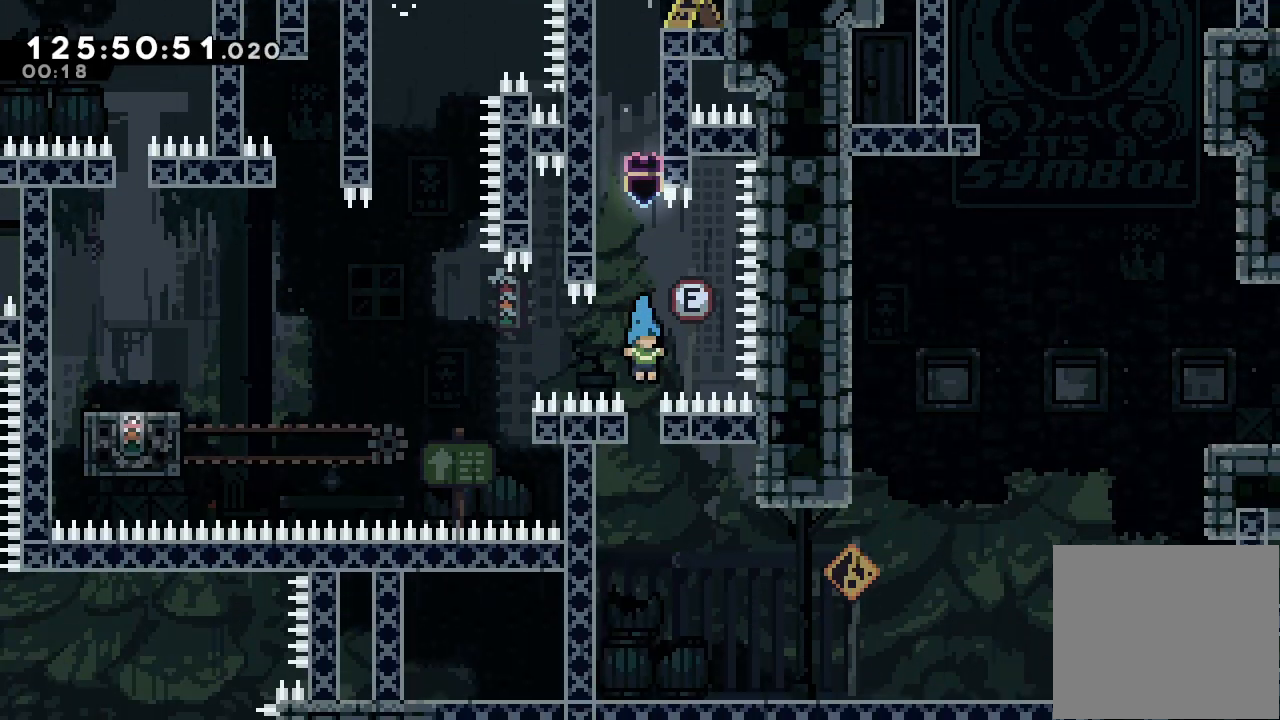
{"keys": ["right"], "events": [[367, "right", "down"]]}
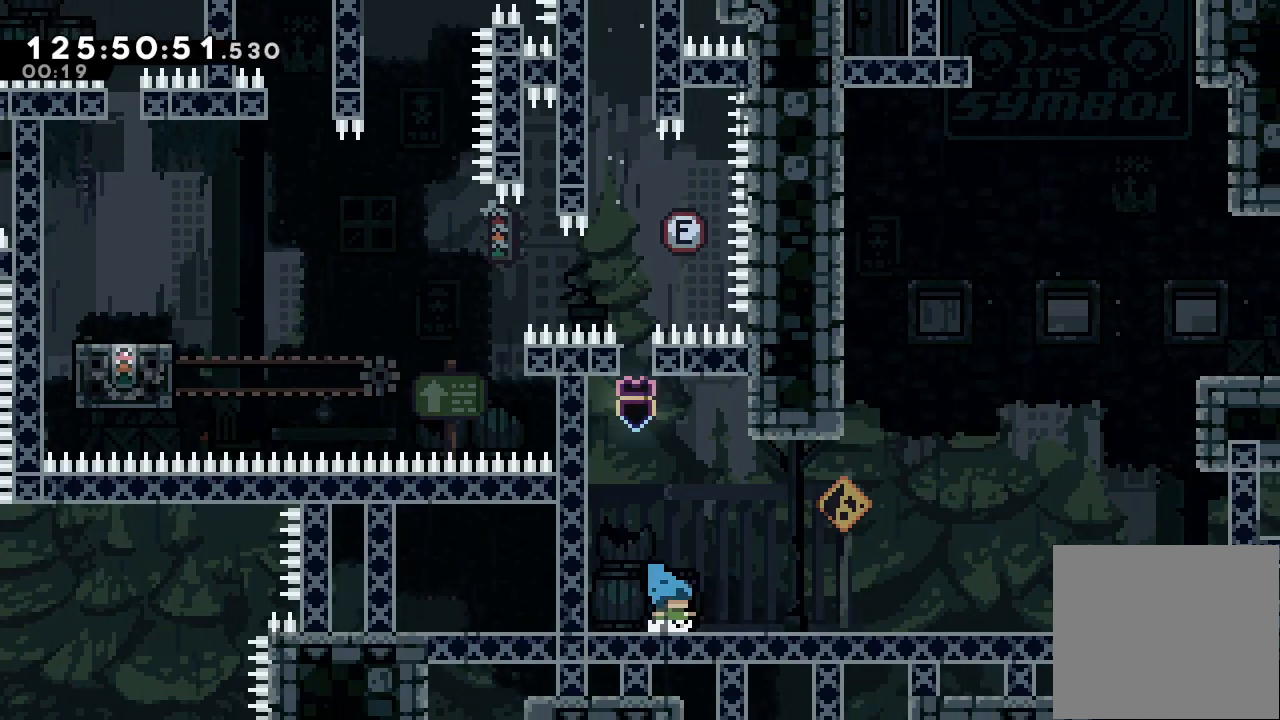
{"keys": ["right", "s", "up"], "events": [[100, "s", "down"], [233, "s", "up"], [267, "d", "down"], [467, "d", "up"], [500, "s", "down"], [500, "up", "down"]]}
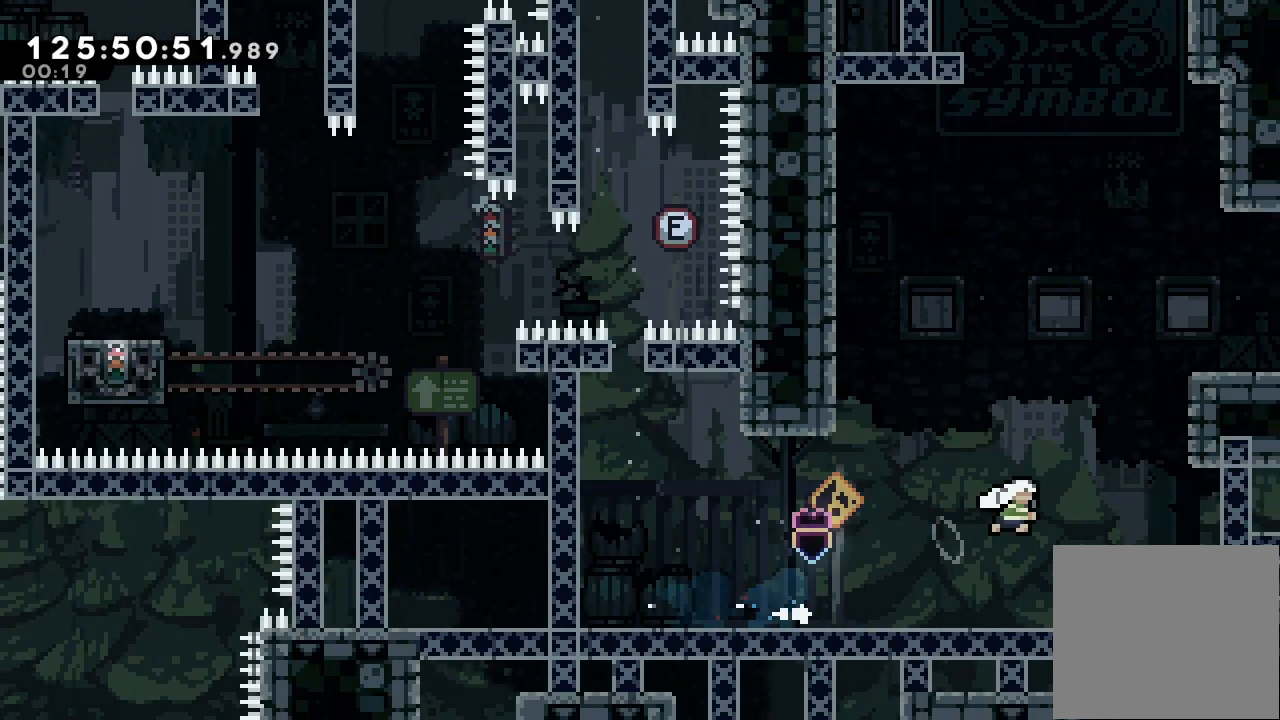
{"keys": ["a", "d", "right", "up"], "events": [[100, "a", "down"], [167, "s", "up"], [233, "d", "down"]]}
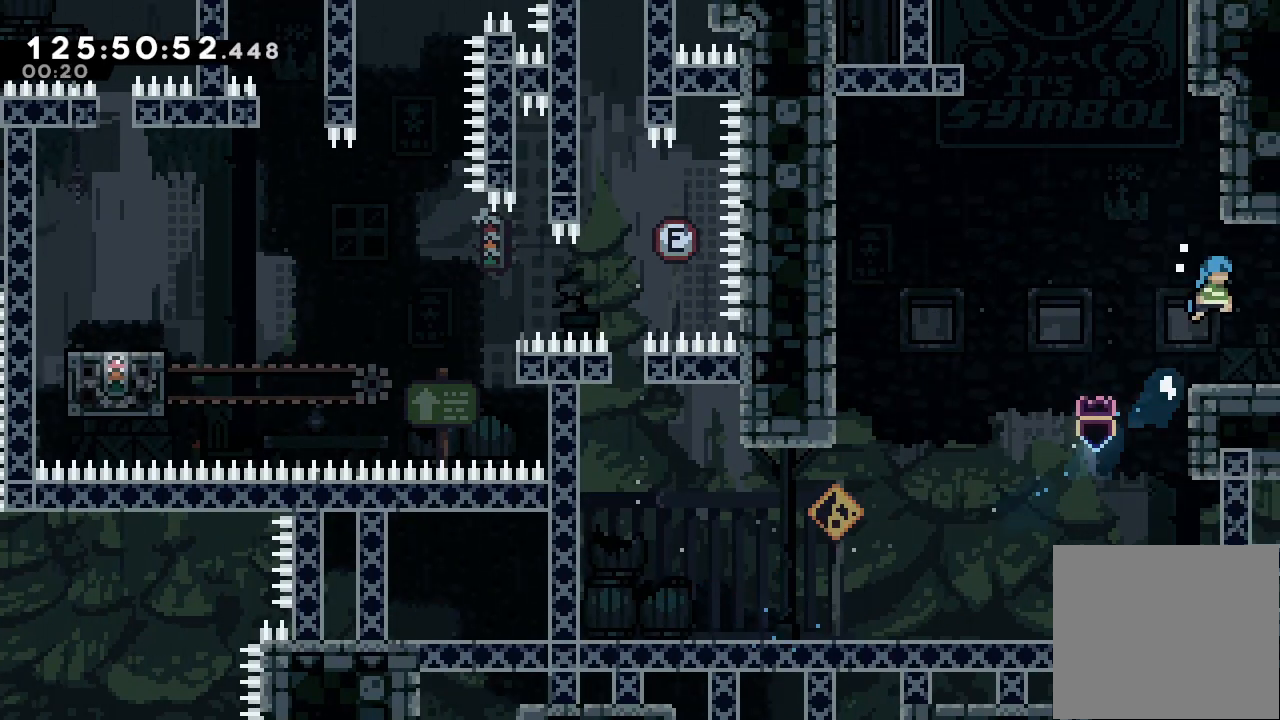
{"keys": ["right"], "events": [[133, "up", "up"], [267, "a", "up"], [267, "d", "up"]]}
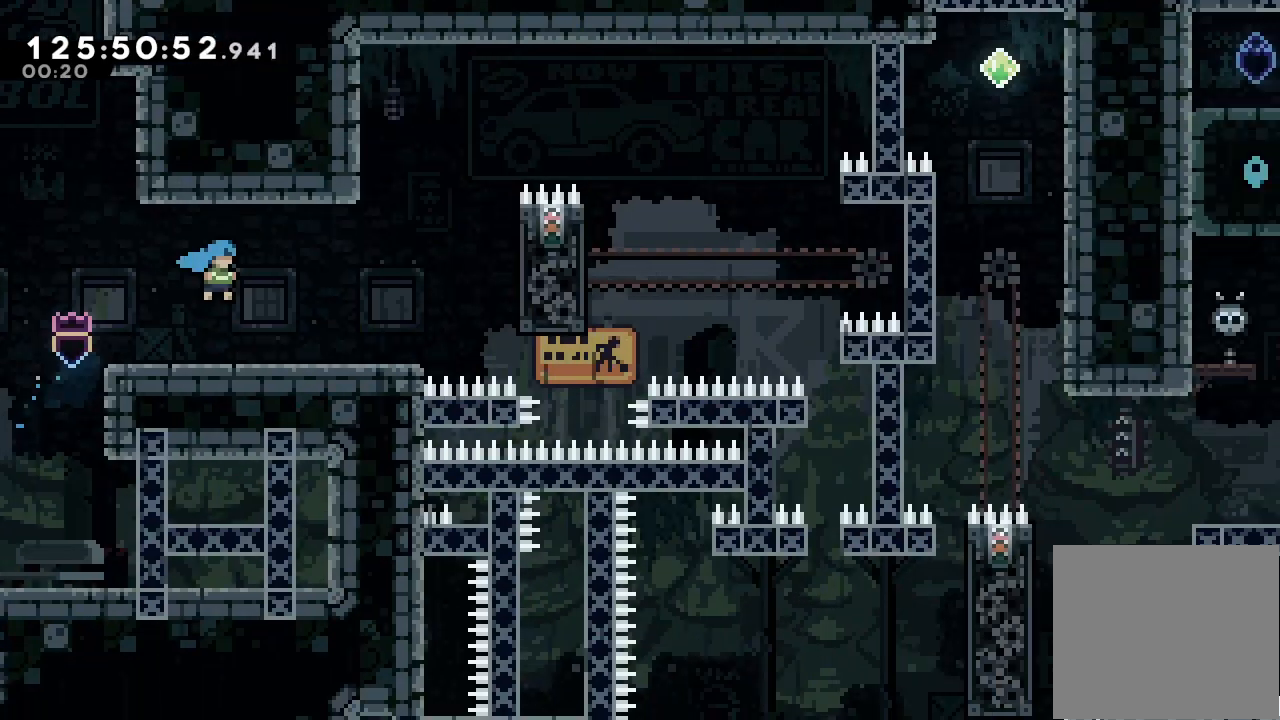
{"keys": ["right"], "events": []}
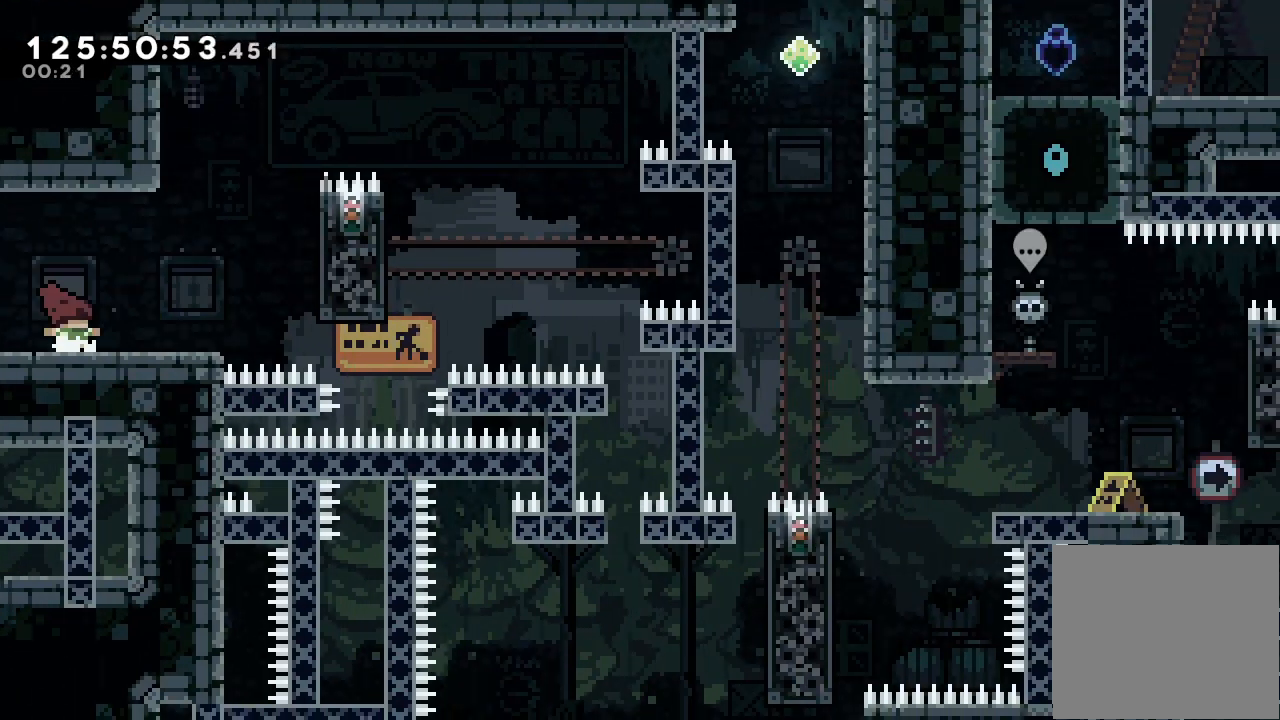
{"keys": [], "events": [[200, "right", "up"]]}
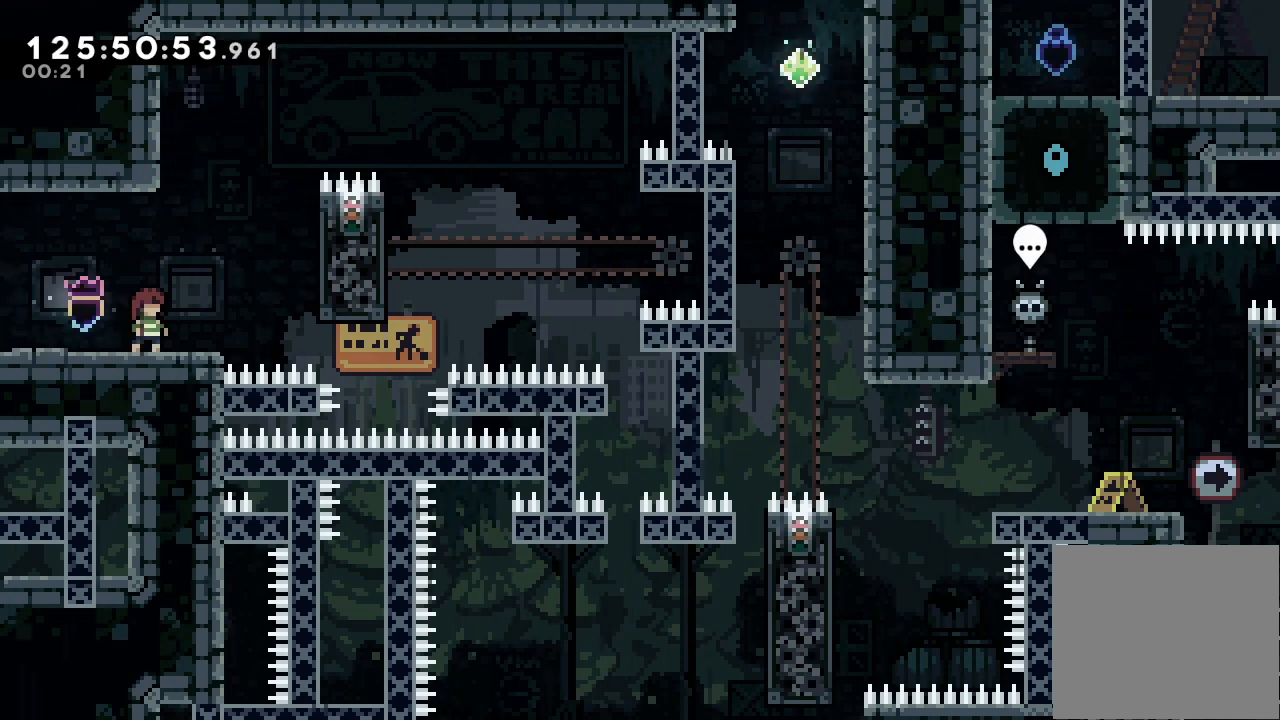
{"keys": ["d", "right"], "events": [[300, "right", "down"], [400, "d", "down"]]}